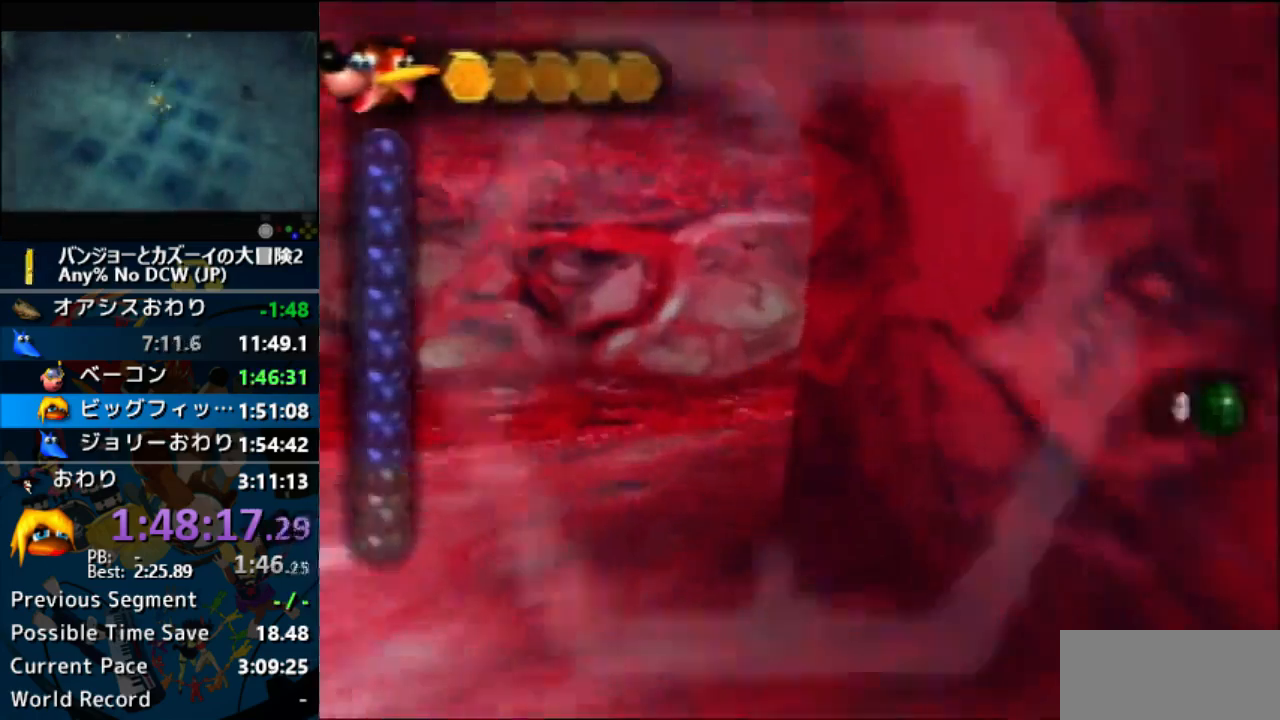
Gameplay with a controller (Nintendo layout); each line is a JSON object with the inputs held at the frame after it. "events" lists button and stick changes between this image and that frame as [ms after this image, input, new state], when the widget could be followed in between. Not read: B L1 L3 R3.
{"buttons": ["A"], "left_stick": "center", "events": [[33, "R1", "down"], [67, "R1", "up"]]}
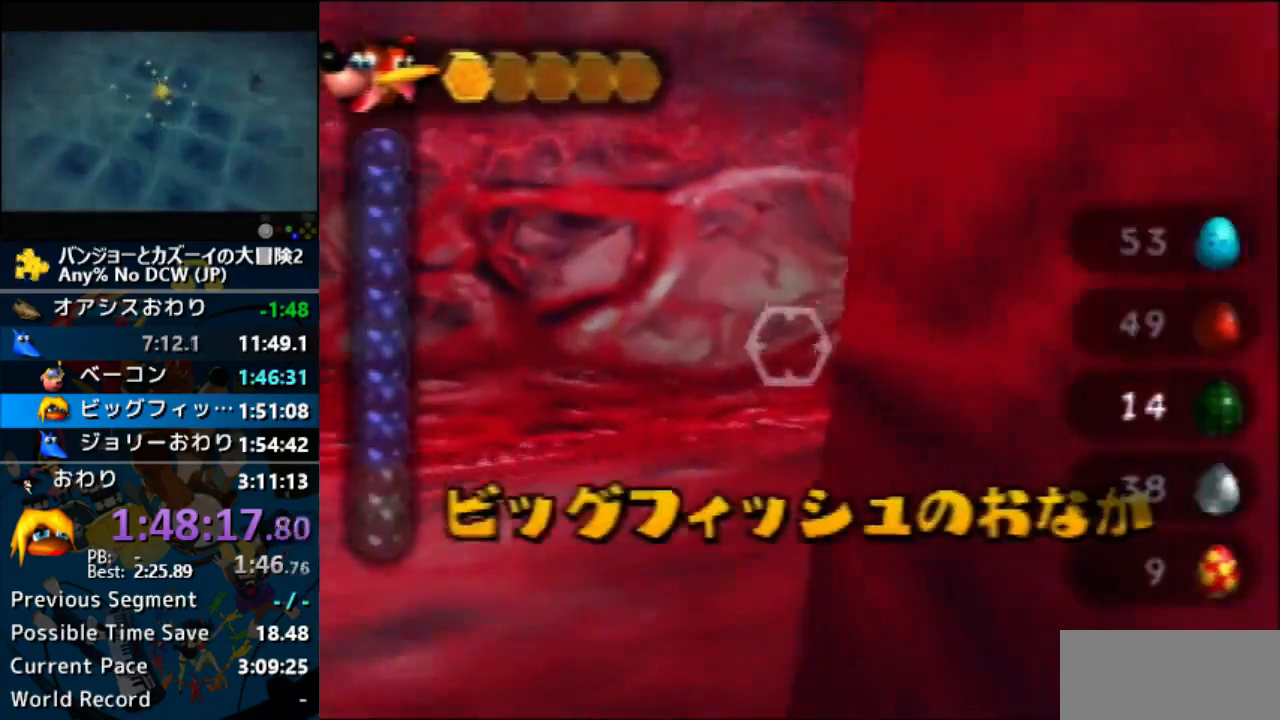
{"buttons": ["A"], "left_stick": "center", "events": []}
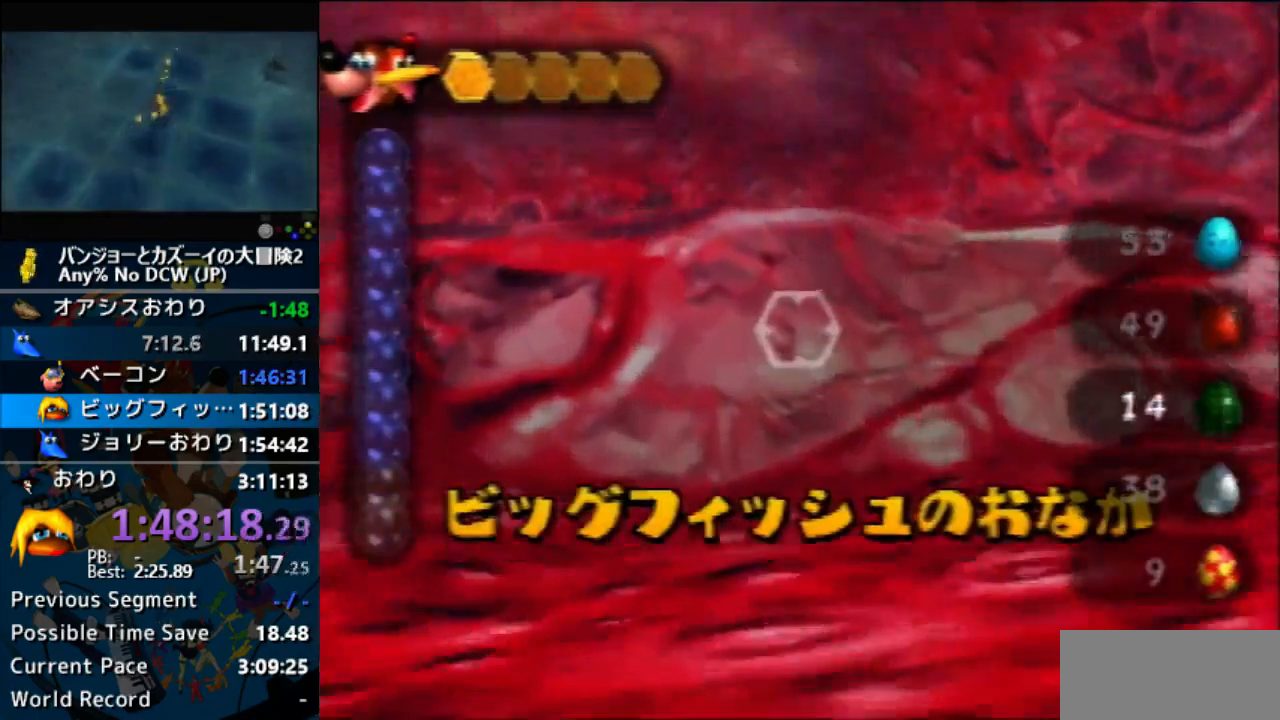
{"buttons": ["A"], "left_stick": "center"}
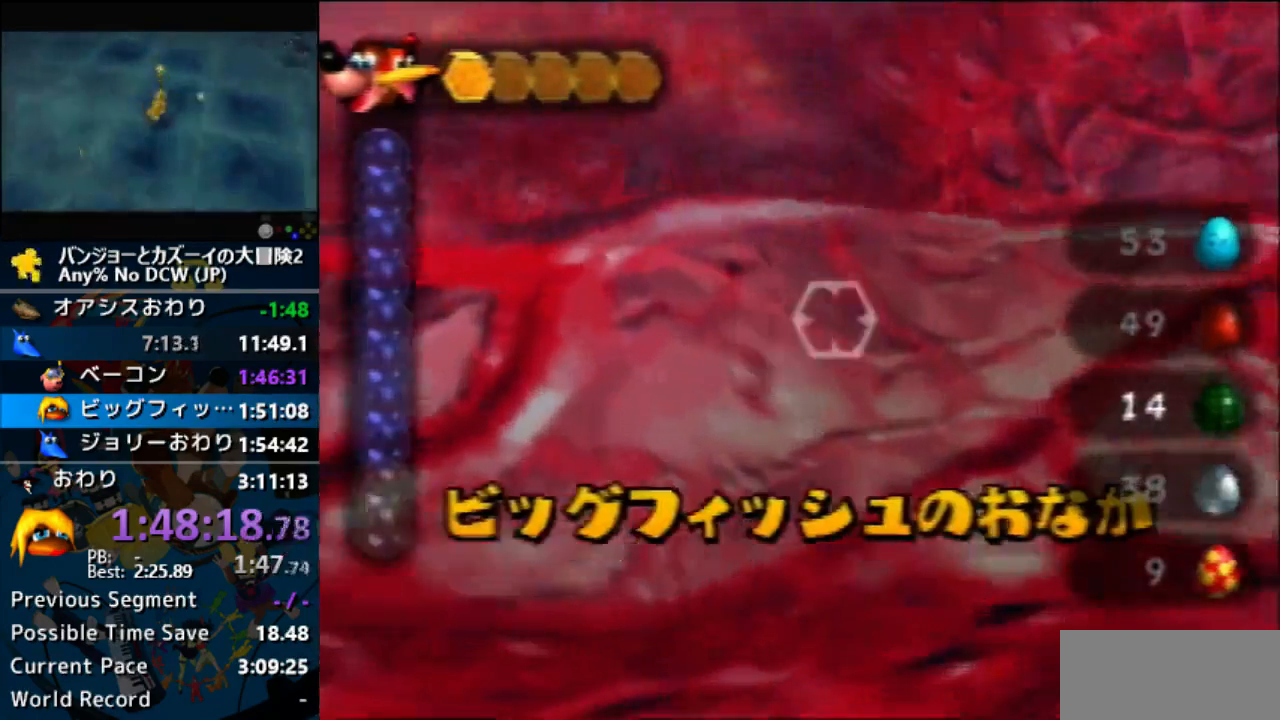
{"buttons": ["A"], "left_stick": "center", "events": []}
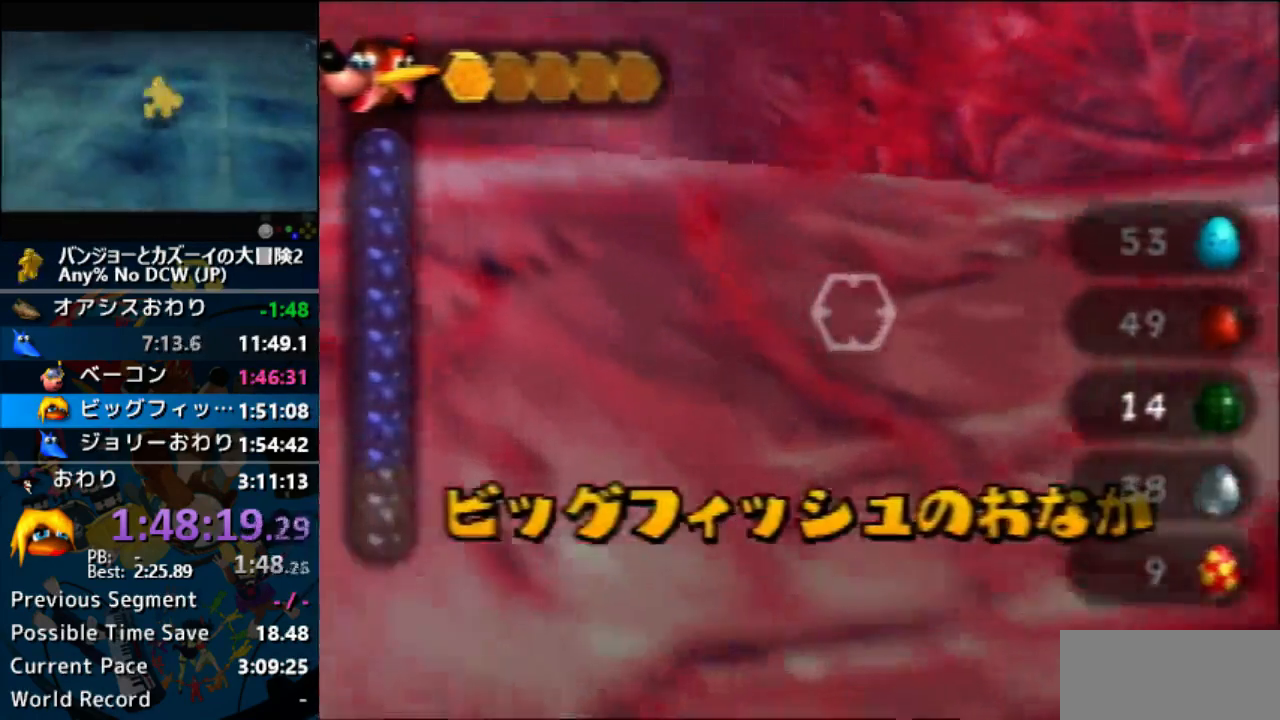
{"buttons": ["A"], "left_stick": "center", "events": []}
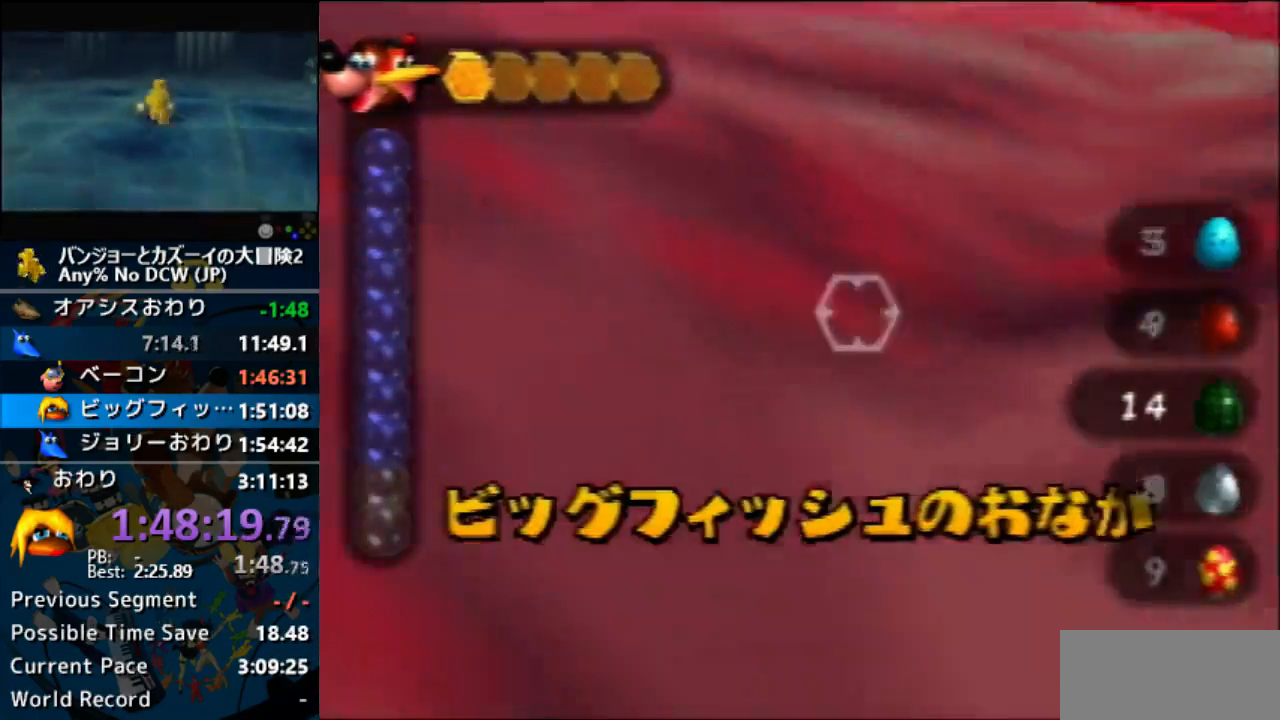
{"buttons": ["A"], "left_stick": "up", "events": [[100, "A", "up"], [100, "left_stick", "up"], [300, "A", "down"], [367, "A", "up"], [433, "A", "down"]]}